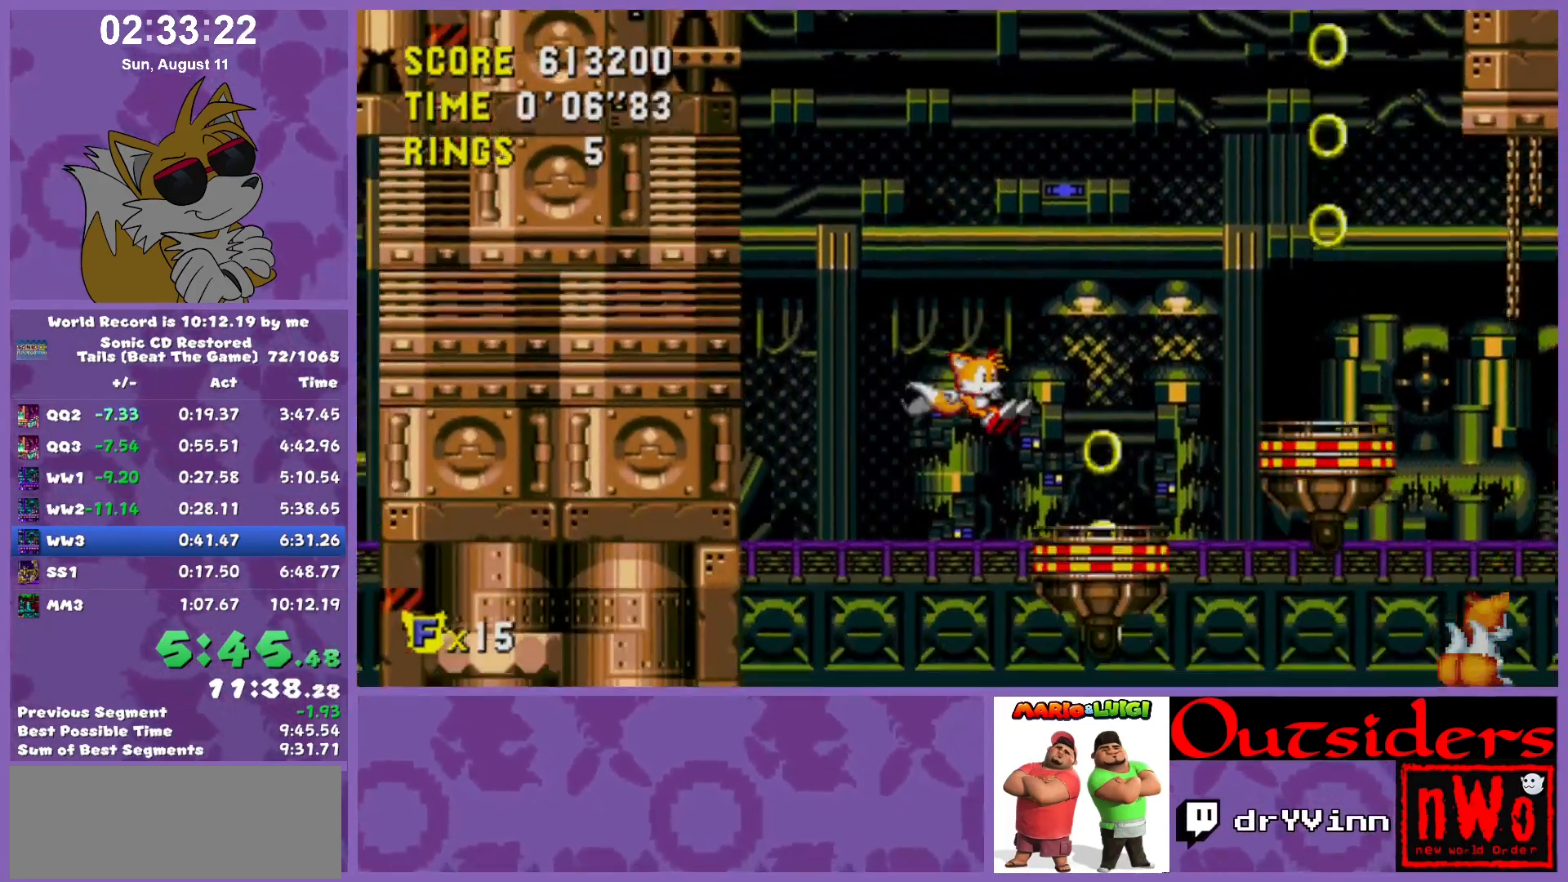
Gameplay with keyboard; each line is a JSON object with the keys held at the frame after it. "events" lists presses ("down") and releases ("up") of "c", "down", "left", "right", "up", "w" and "x" between this image and that frame as [ms after this image, input, new state], when the widget could be followed in between. No other keys are recorded. Mouse input is not recorded.
{"keys": ["left"], "events": [[100, "right", "up"], [283, "left", "down"]]}
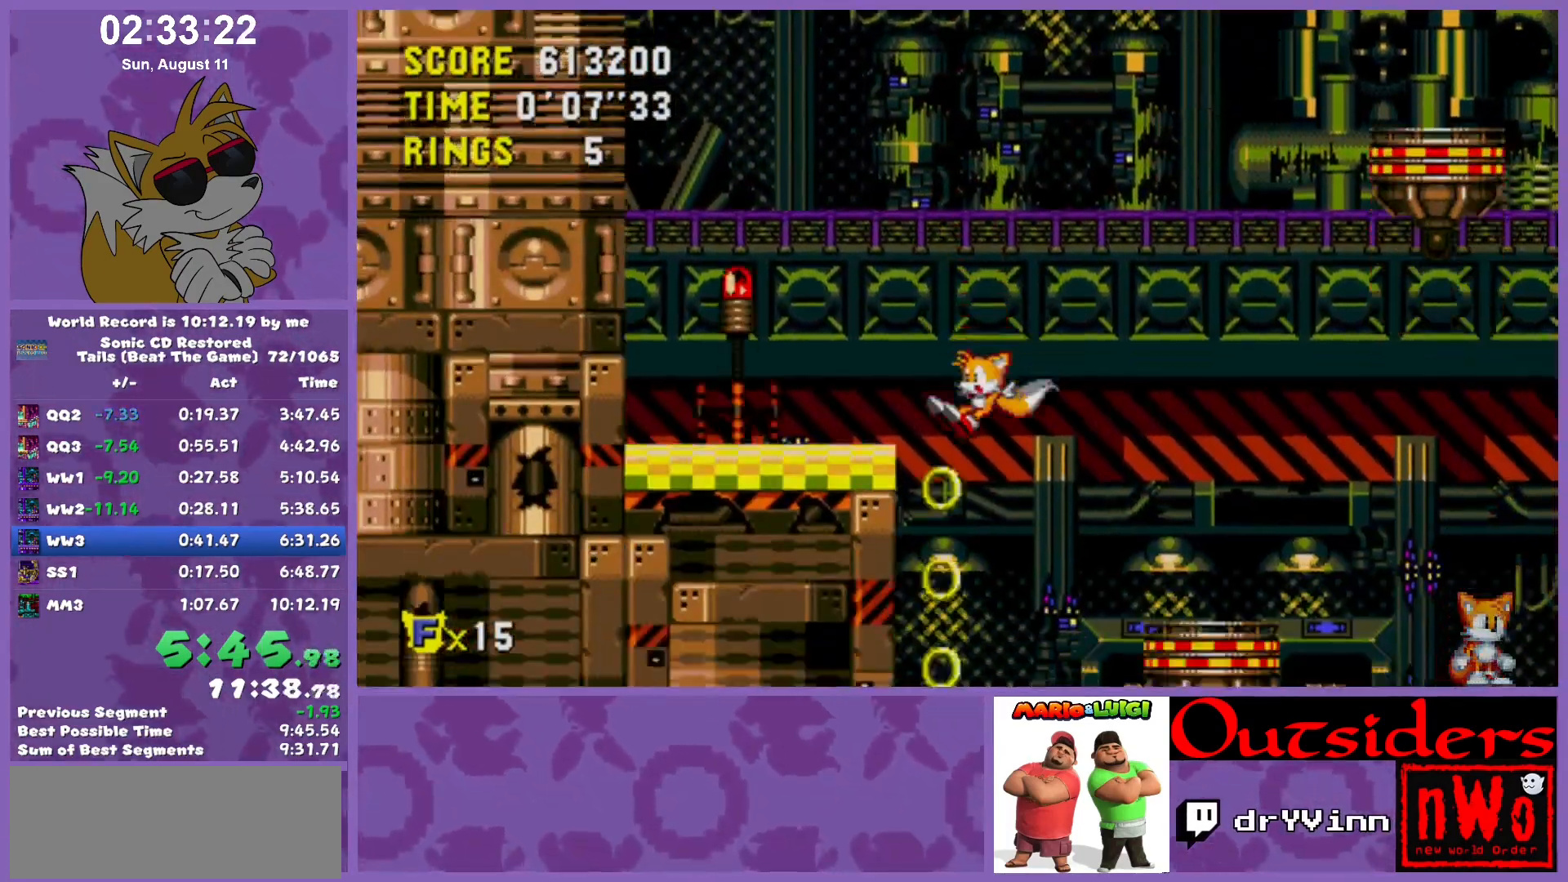
{"keys": ["right"], "events": [[200, "right", "down"], [250, "left", "up"]]}
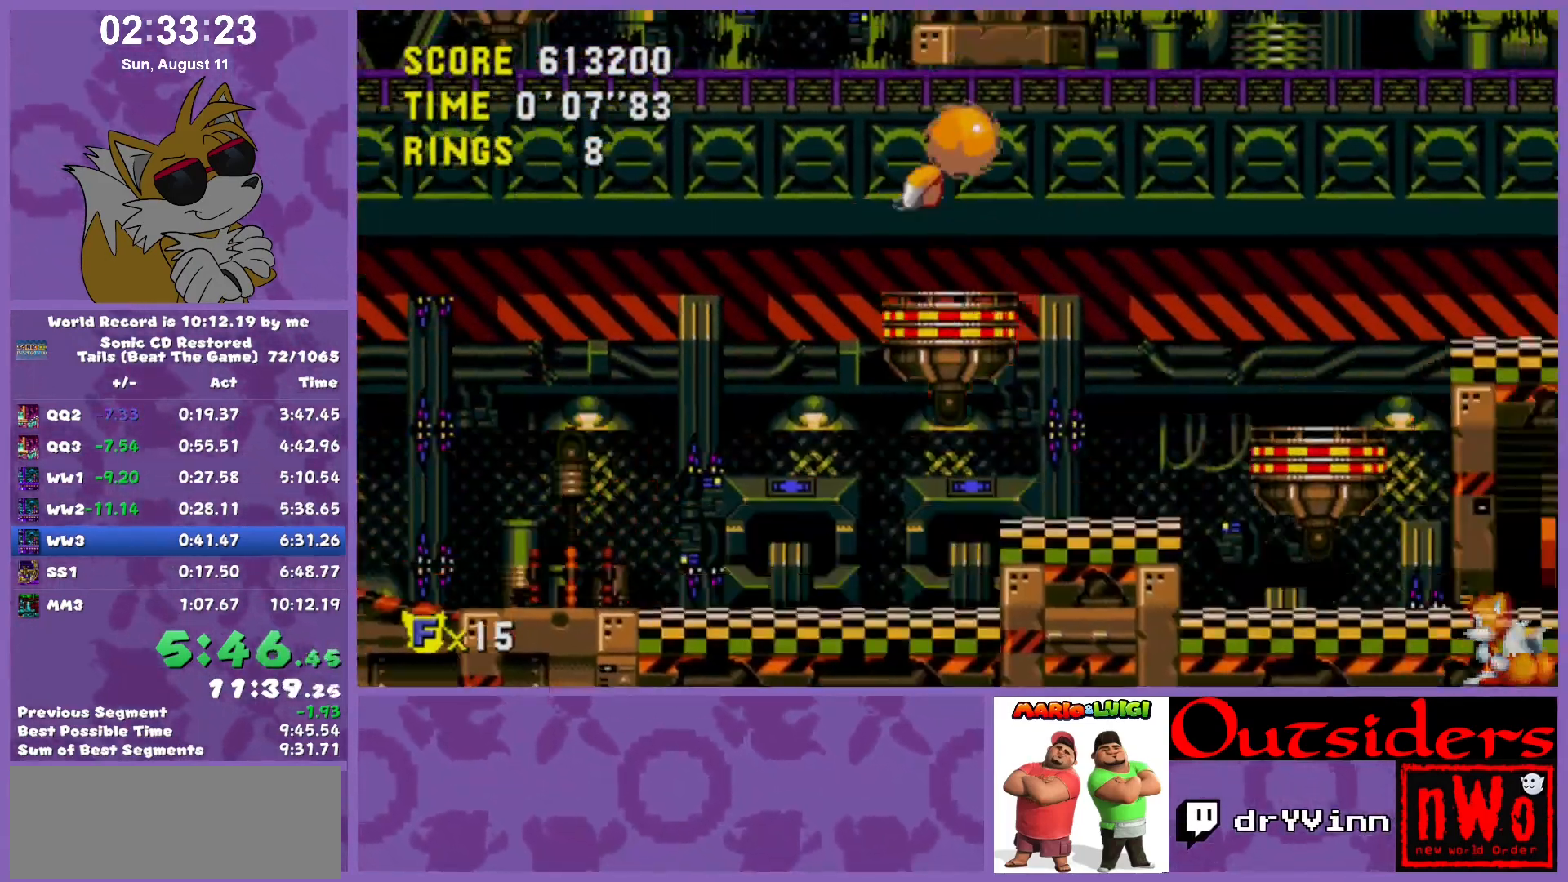
{"keys": ["right"], "events": [[83, "x", "down"], [167, "x", "up"]]}
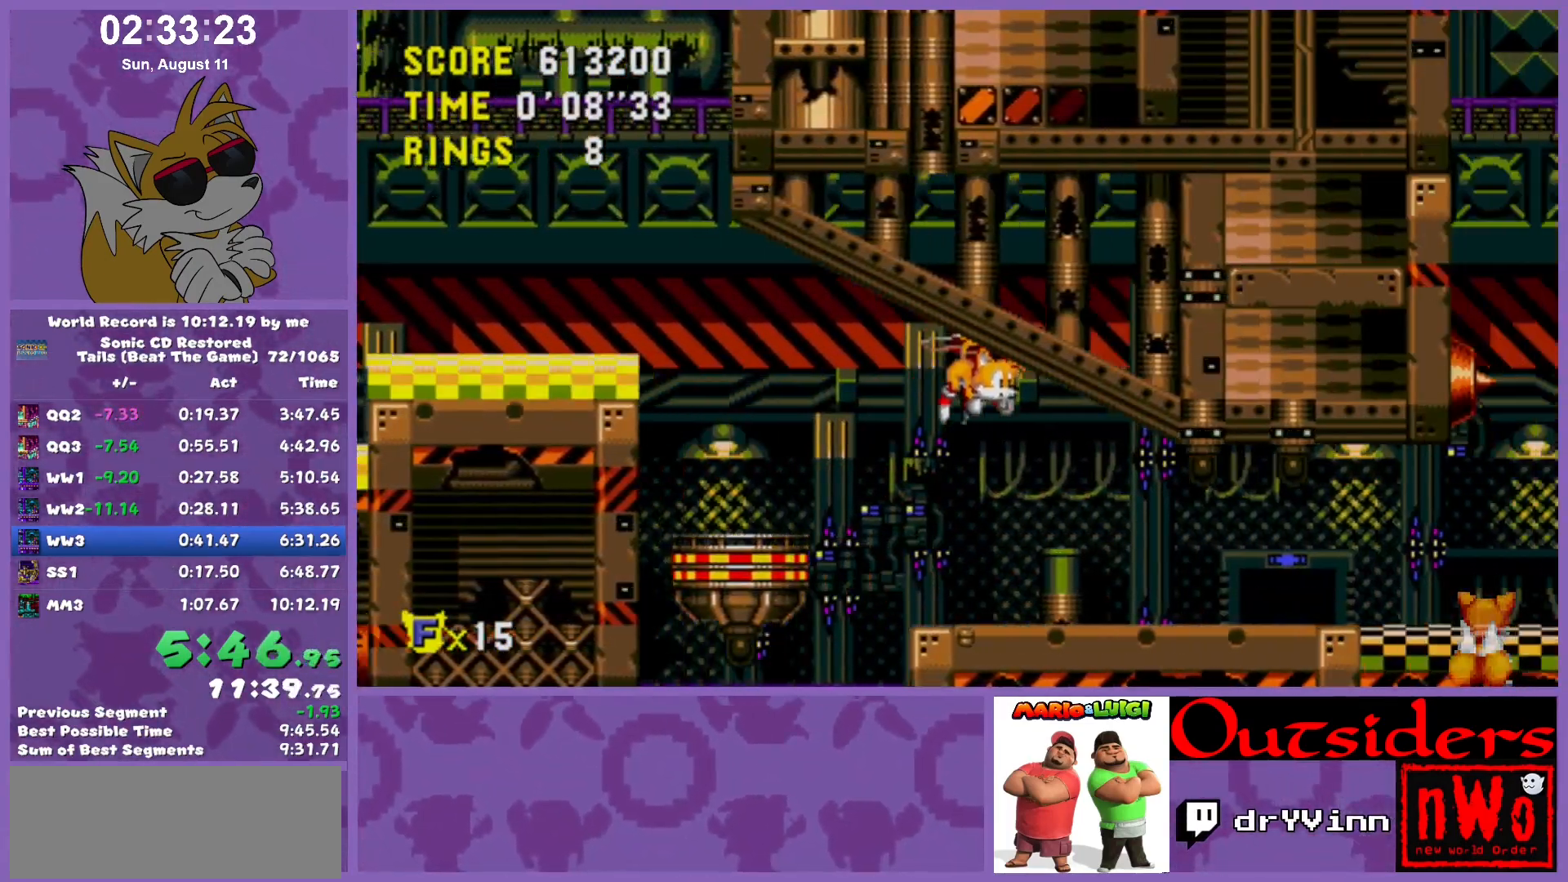
{"keys": ["left"], "events": [[417, "left", "down"], [467, "right", "up"]]}
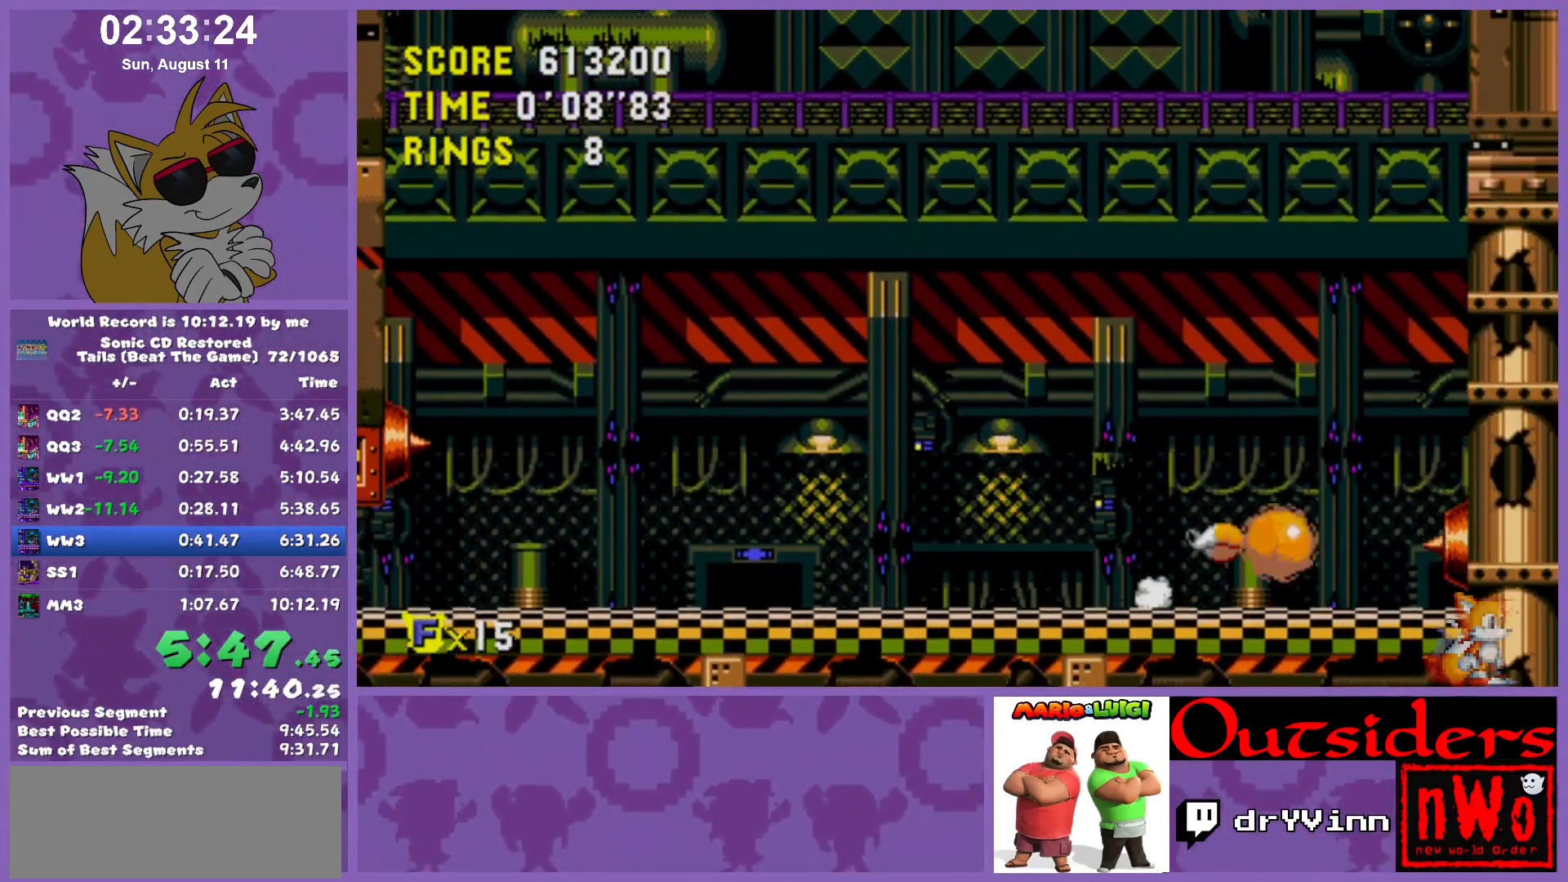
{"keys": ["left"], "events": [[17, "x", "down"], [117, "x", "up"]]}
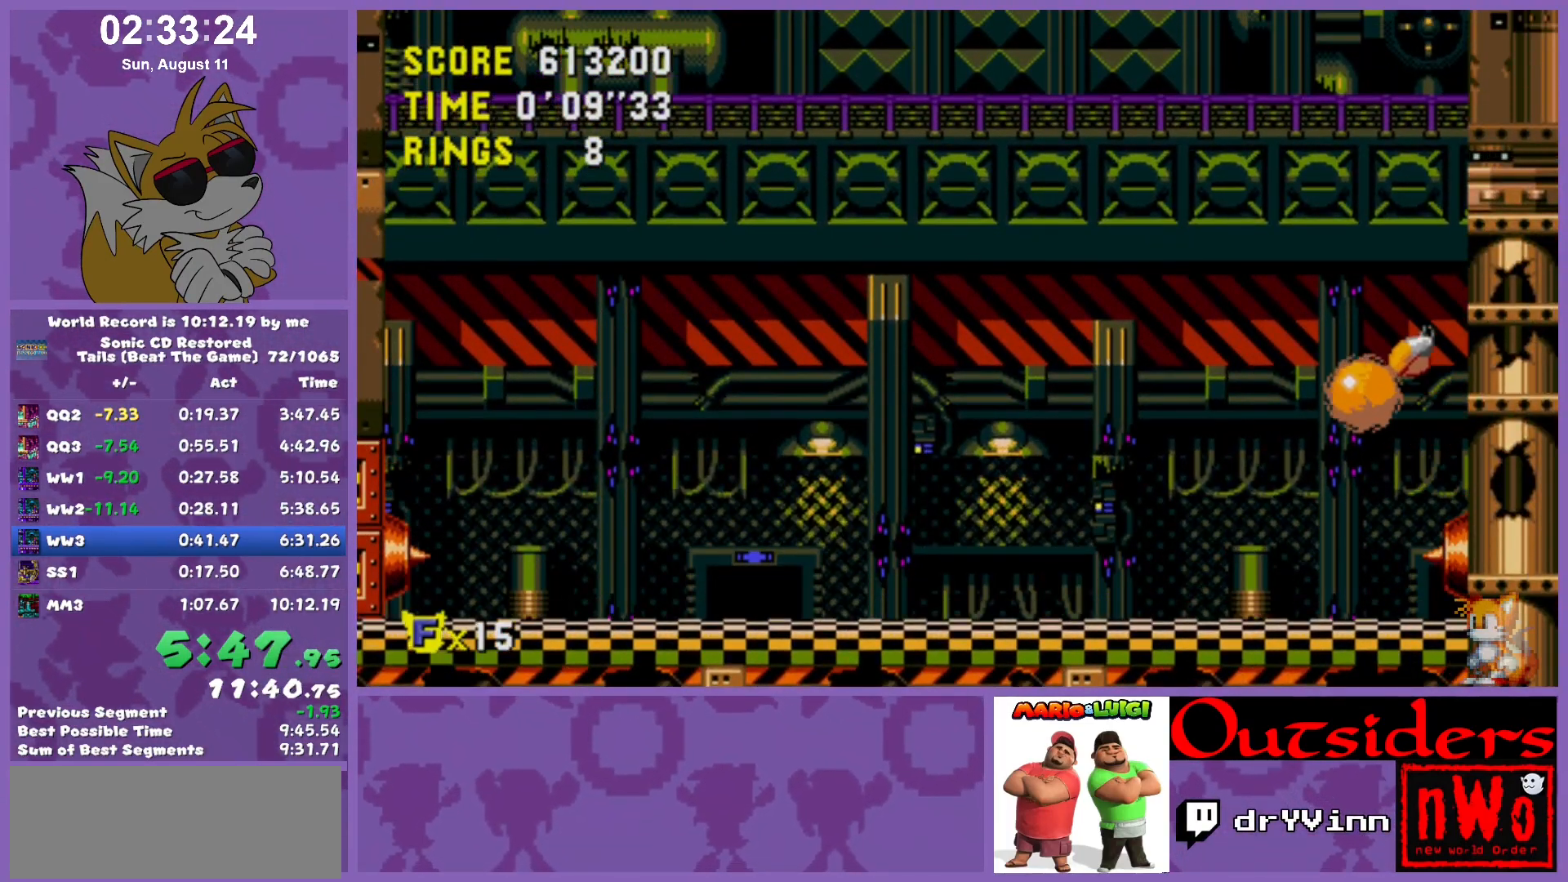
{"keys": ["left"], "events": [[33, "right", "down"], [67, "left", "up"], [117, "right", "up"], [417, "left", "down"]]}
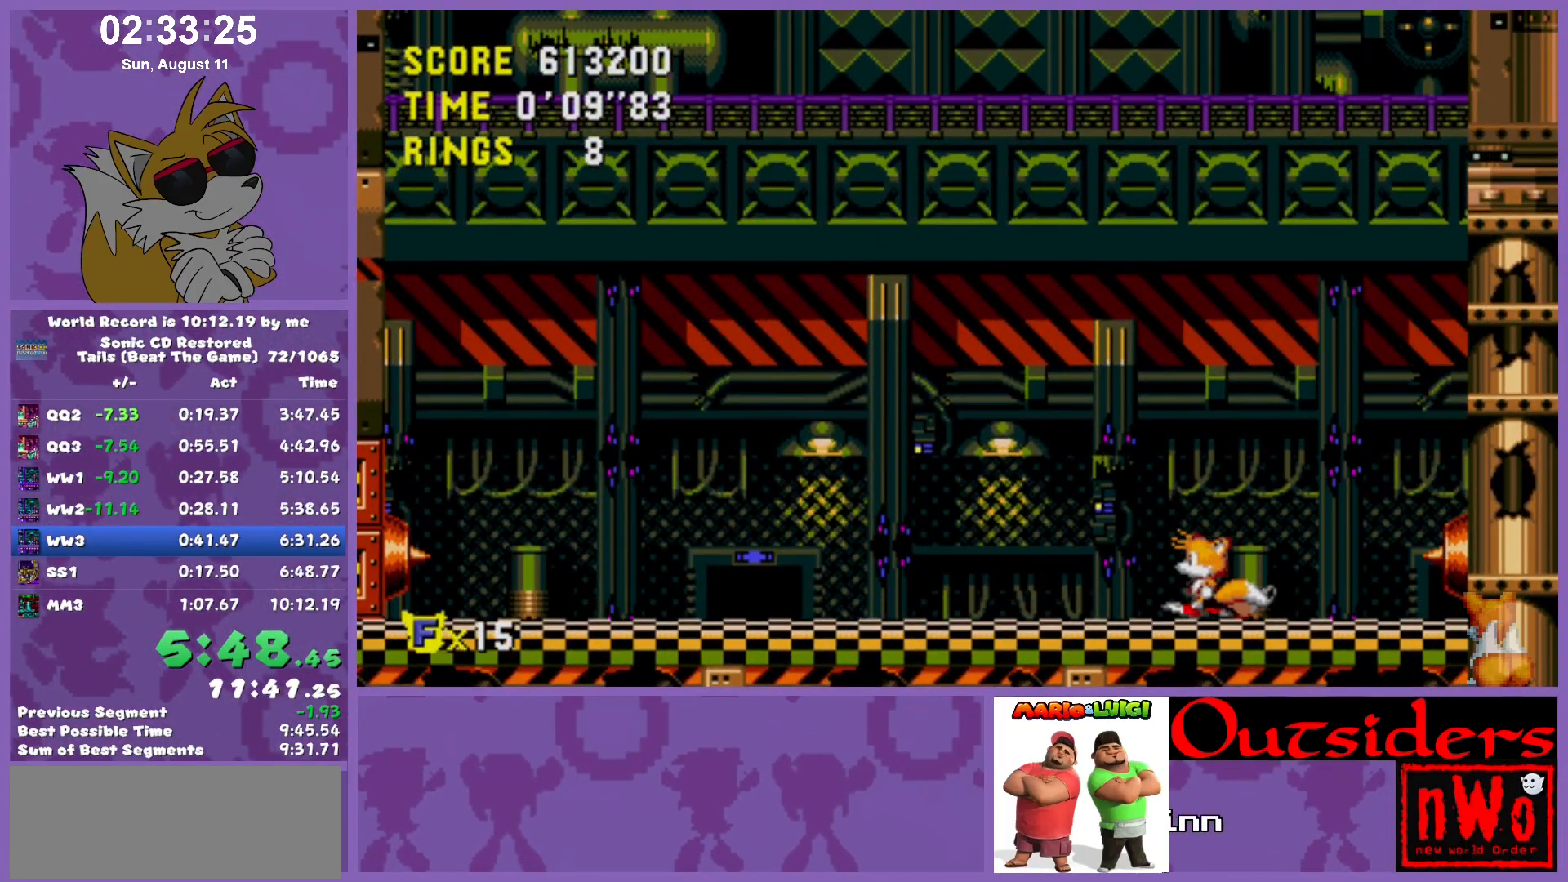
{"keys": [], "events": [[50, "left", "up"]]}
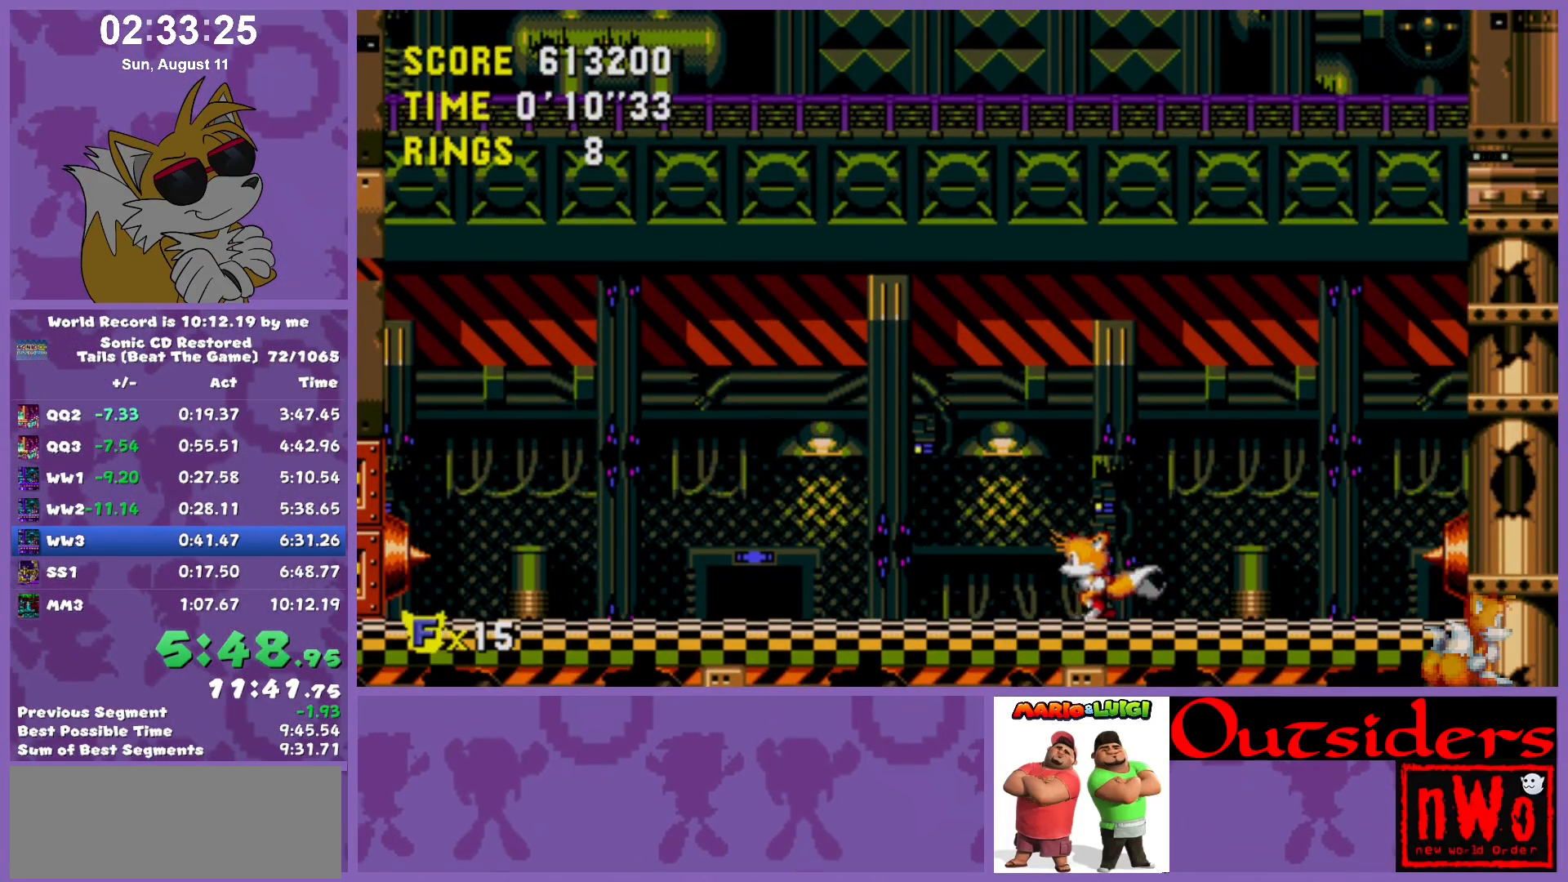
{"keys": ["left"], "events": [[200, "left", "down"], [300, "left", "up"], [433, "left", "down"]]}
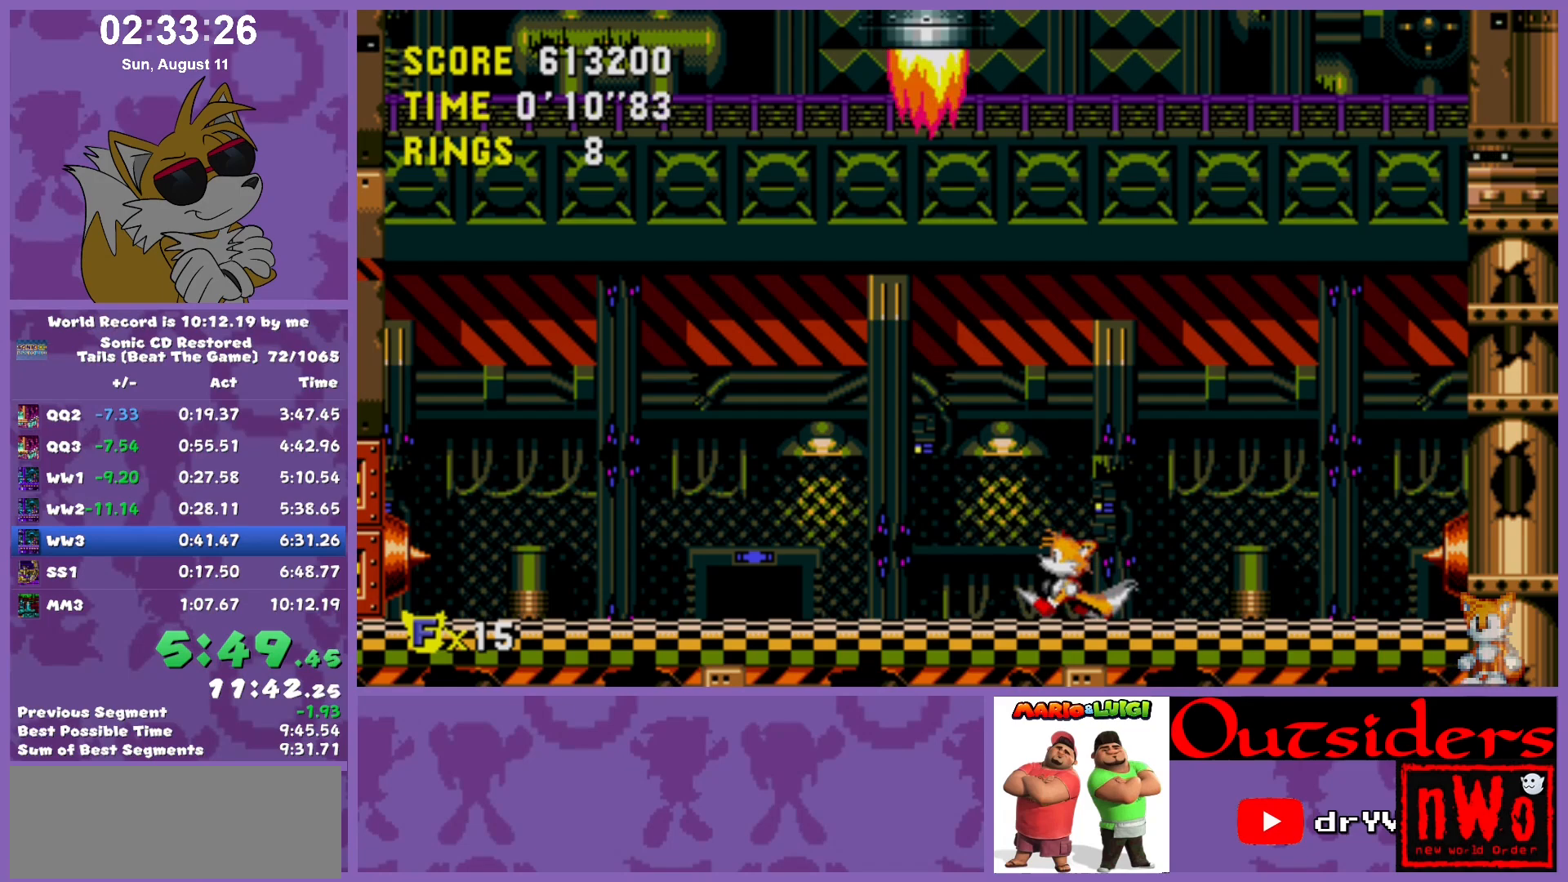
{"keys": ["x"], "events": [[33, "left", "up"], [217, "x", "down"]]}
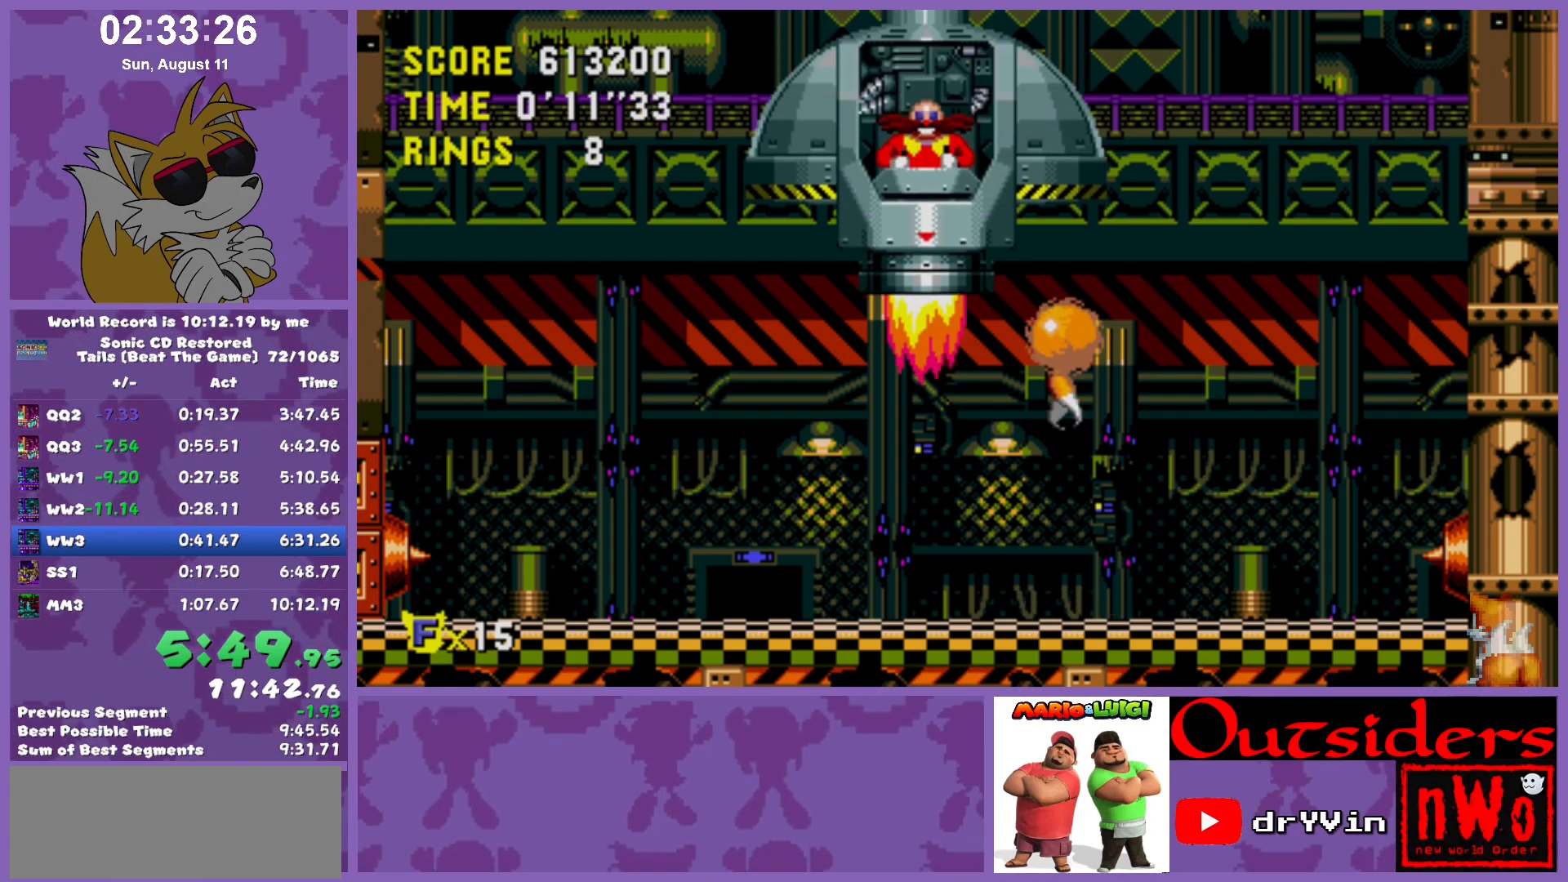
{"keys": [], "events": [[183, "x", "up"]]}
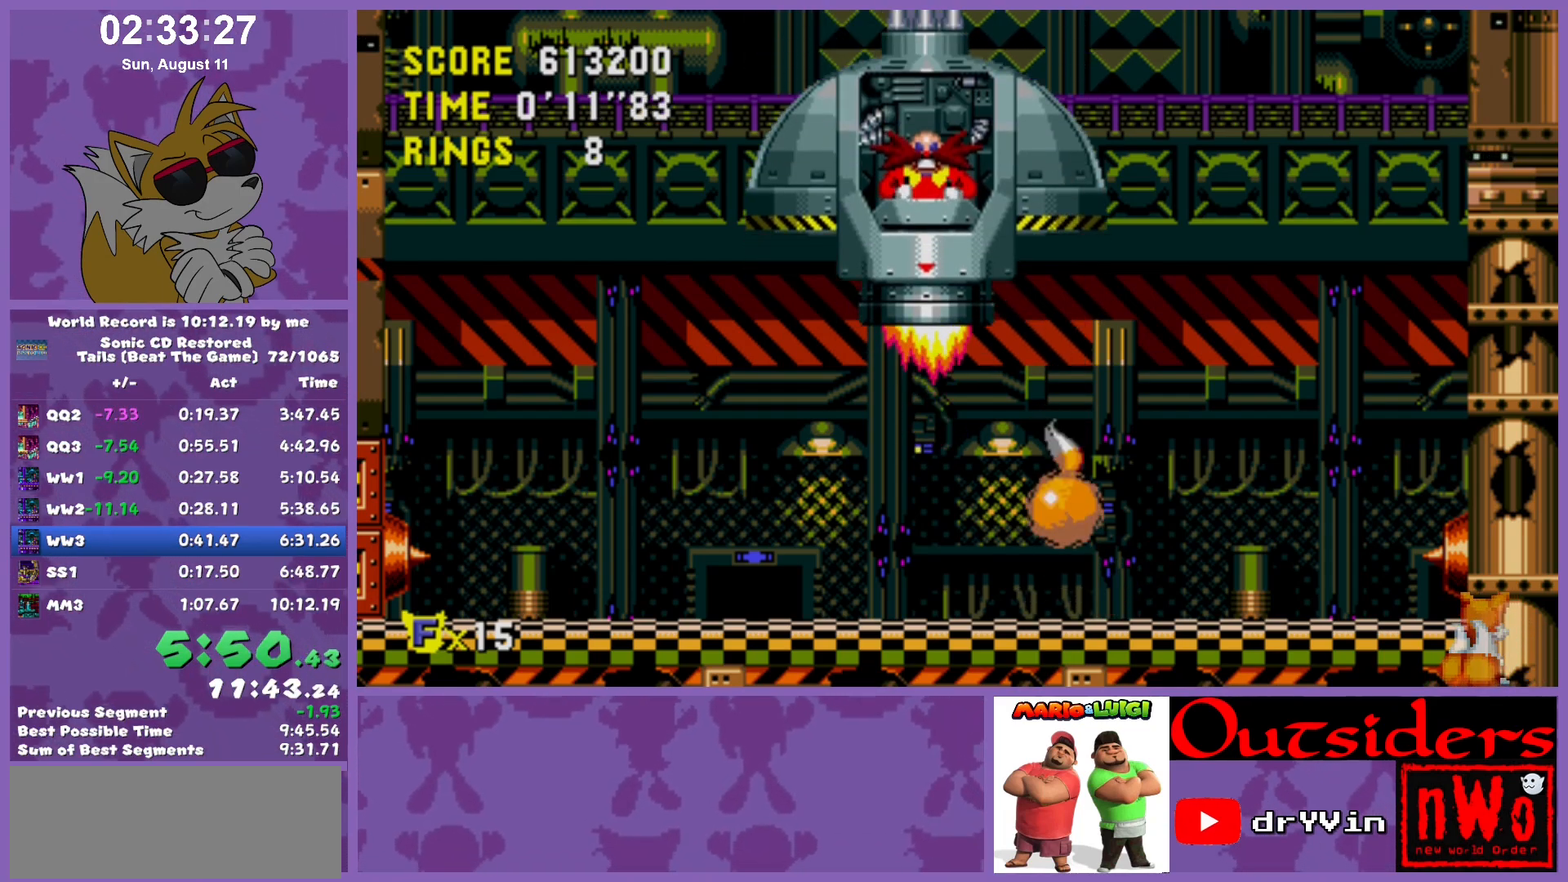
{"keys": ["w", "x"], "events": [[167, "x", "down"], [333, "c", "down"], [433, "c", "up"], [433, "w", "down"]]}
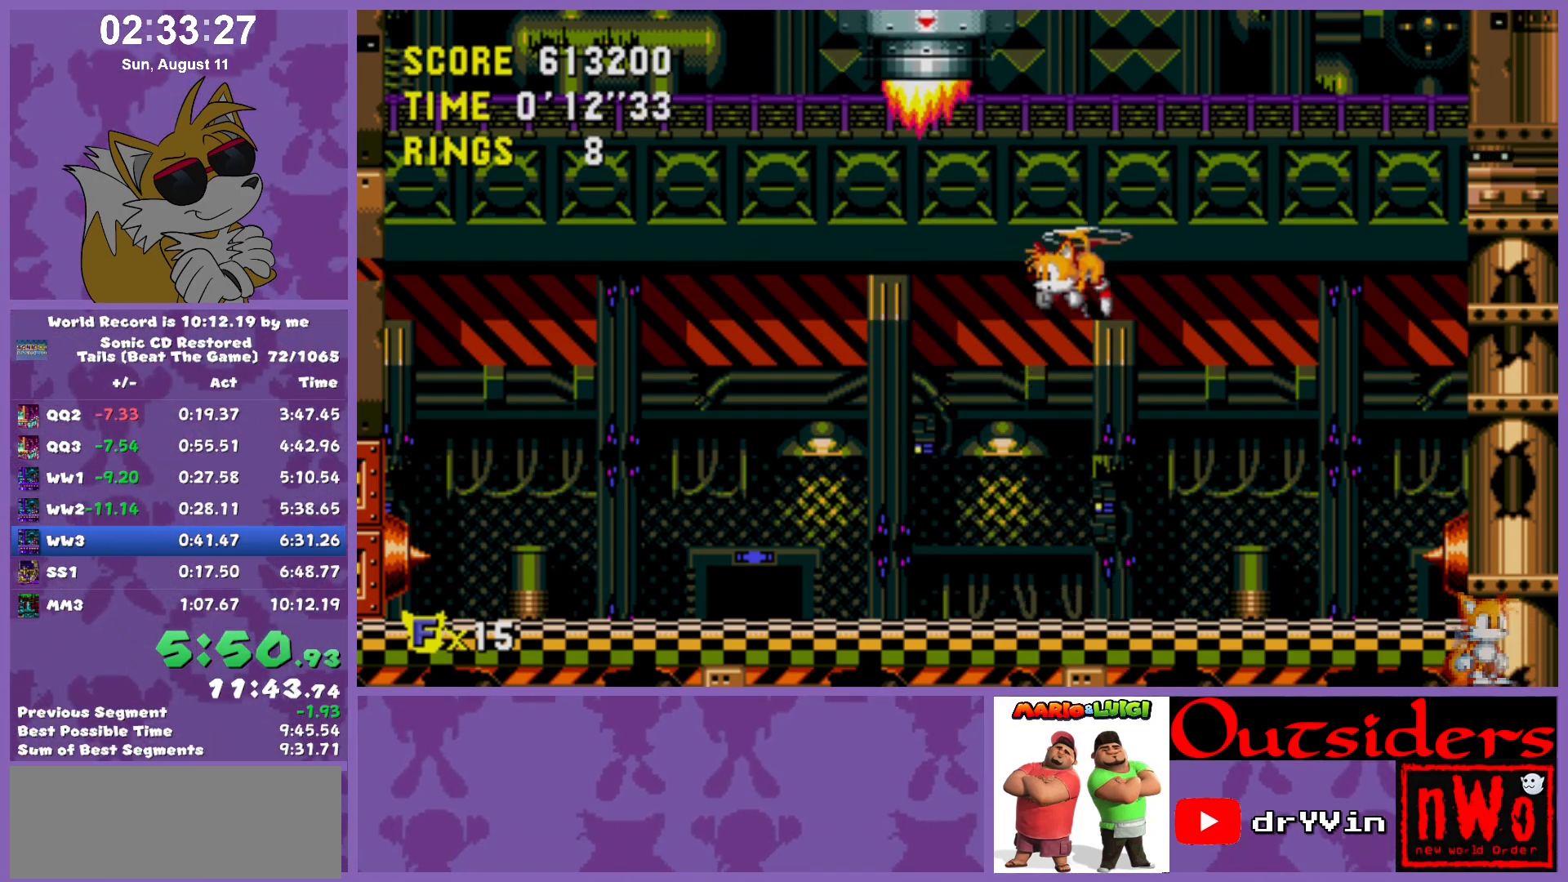
{"keys": ["c", "w", "x"], "events": [[33, "c", "down"], [33, "w", "up"], [83, "x", "up"], [167, "c", "up"], [167, "w", "down"], [233, "c", "down"], [233, "w", "up"], [317, "c", "up"], [317, "w", "down"], [367, "c", "down"], [367, "w", "up"], [450, "c", "up"], [450, "w", "down"], [500, "c", "down"], [500, "x", "down"]]}
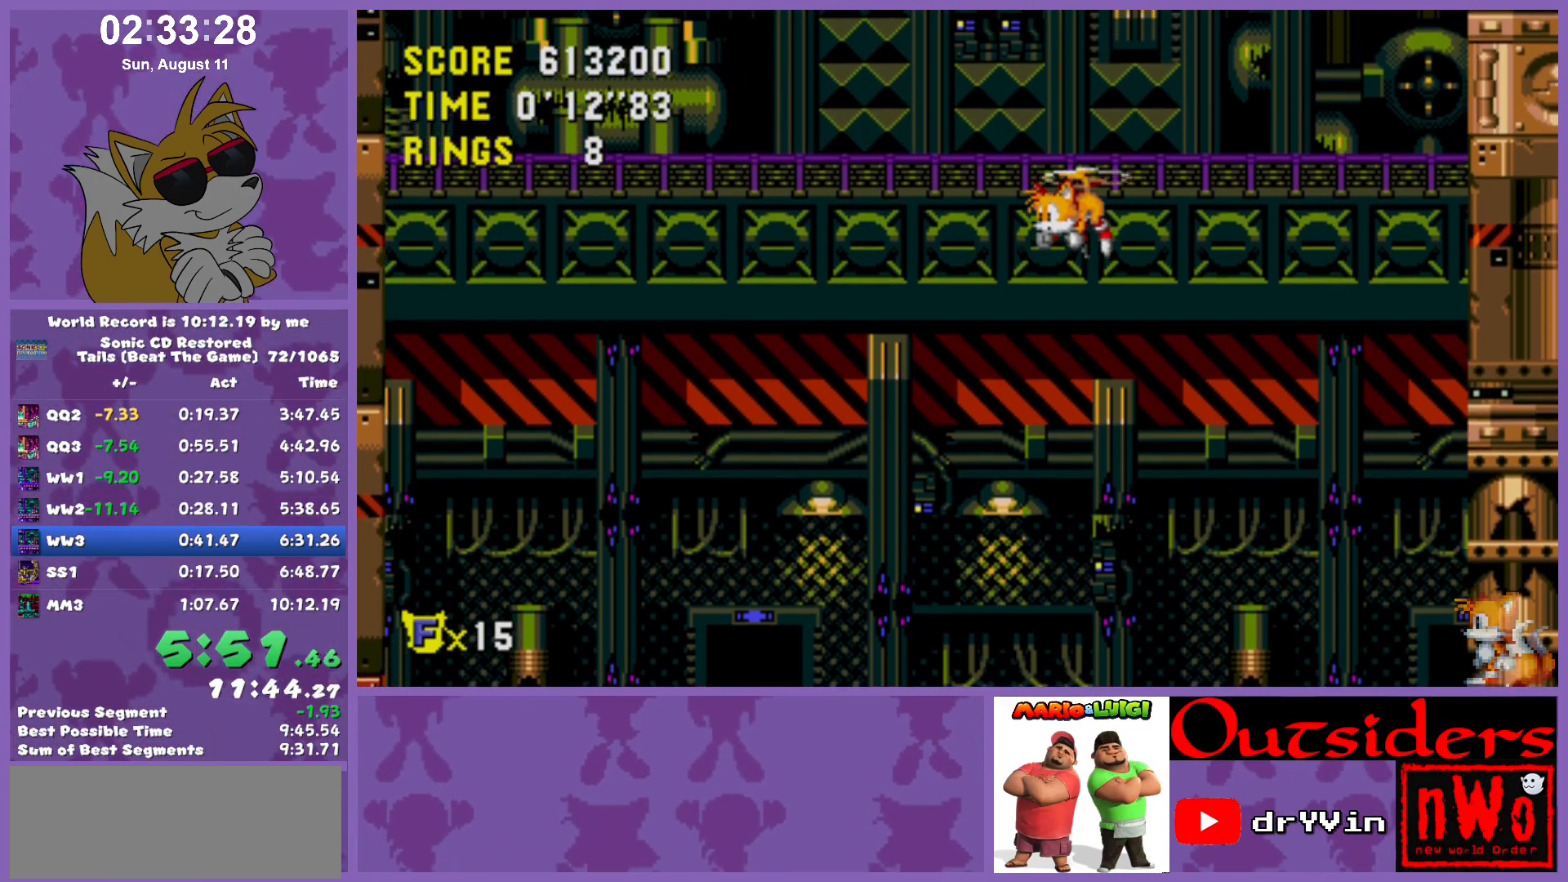
{"keys": ["w", "x"], "events": [[50, "w", "up"], [83, "c", "up"], [83, "w", "down"], [133, "c", "down"], [133, "w", "up"], [183, "c", "up"], [233, "w", "down"], [283, "c", "down"], [317, "c", "up"], [417, "c", "down"], [417, "w", "up"], [467, "c", "up"], [467, "w", "down"]]}
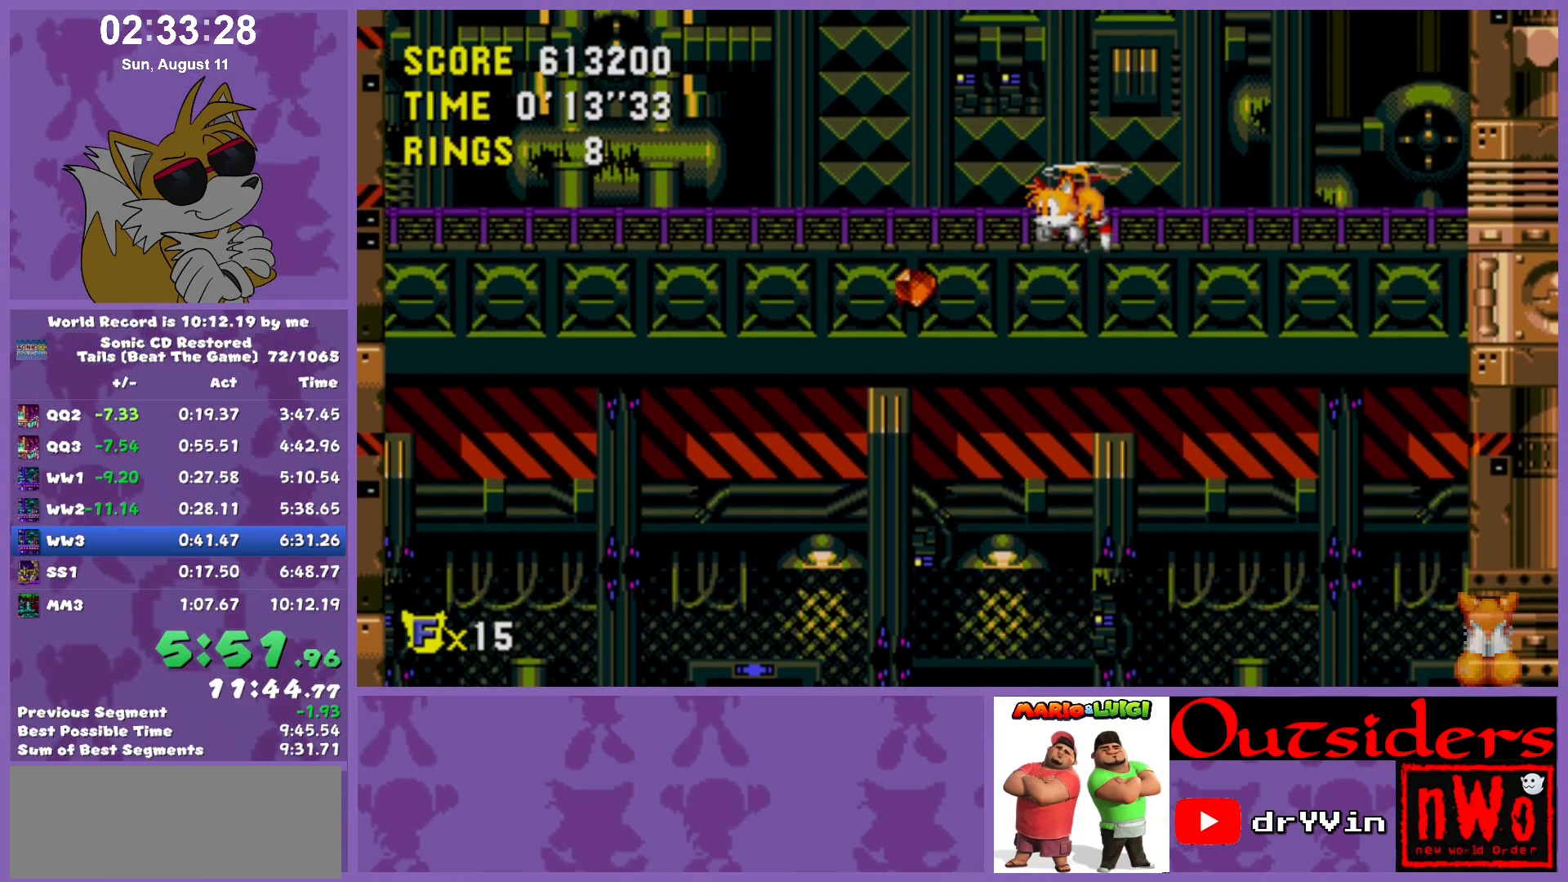
{"keys": ["x"], "events": [[50, "c", "down"], [50, "w", "up"], [100, "c", "up"], [100, "w", "down"], [150, "c", "down"], [200, "w", "up"], [250, "c", "up"], [250, "w", "down"], [300, "c", "down"], [300, "w", "up"], [383, "c", "up"], [383, "w", "down"], [433, "c", "down"], [483, "c", "up"], [483, "w", "up"]]}
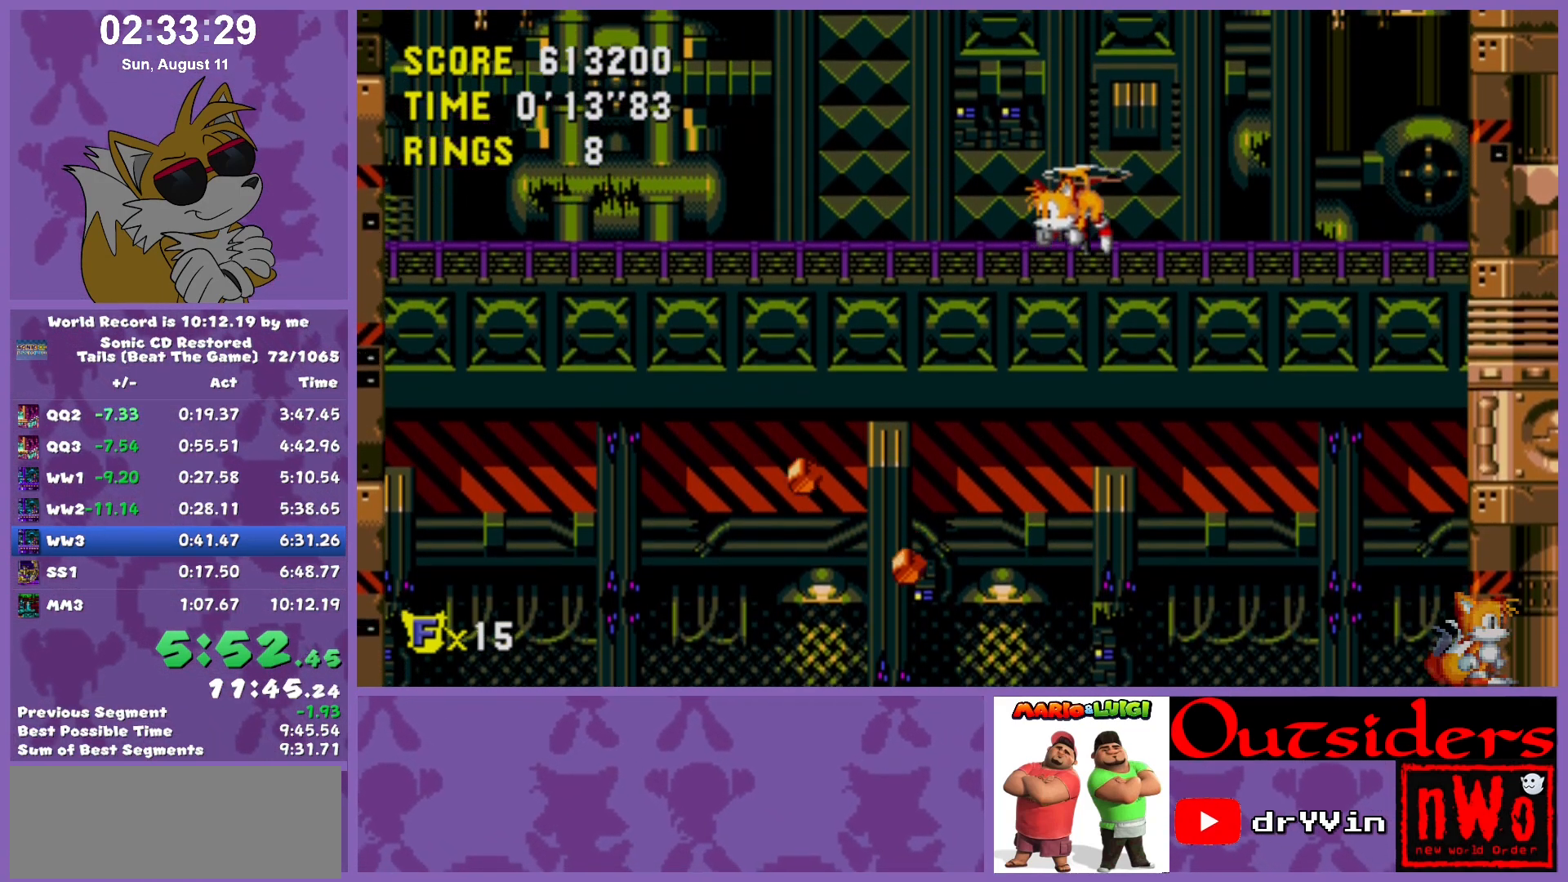
{"keys": [], "events": [[33, "w", "down"], [83, "c", "down"], [83, "w", "up"], [133, "c", "up"], [167, "w", "down"], [217, "c", "down"], [217, "w", "up"], [267, "c", "up"], [267, "x", "up"]]}
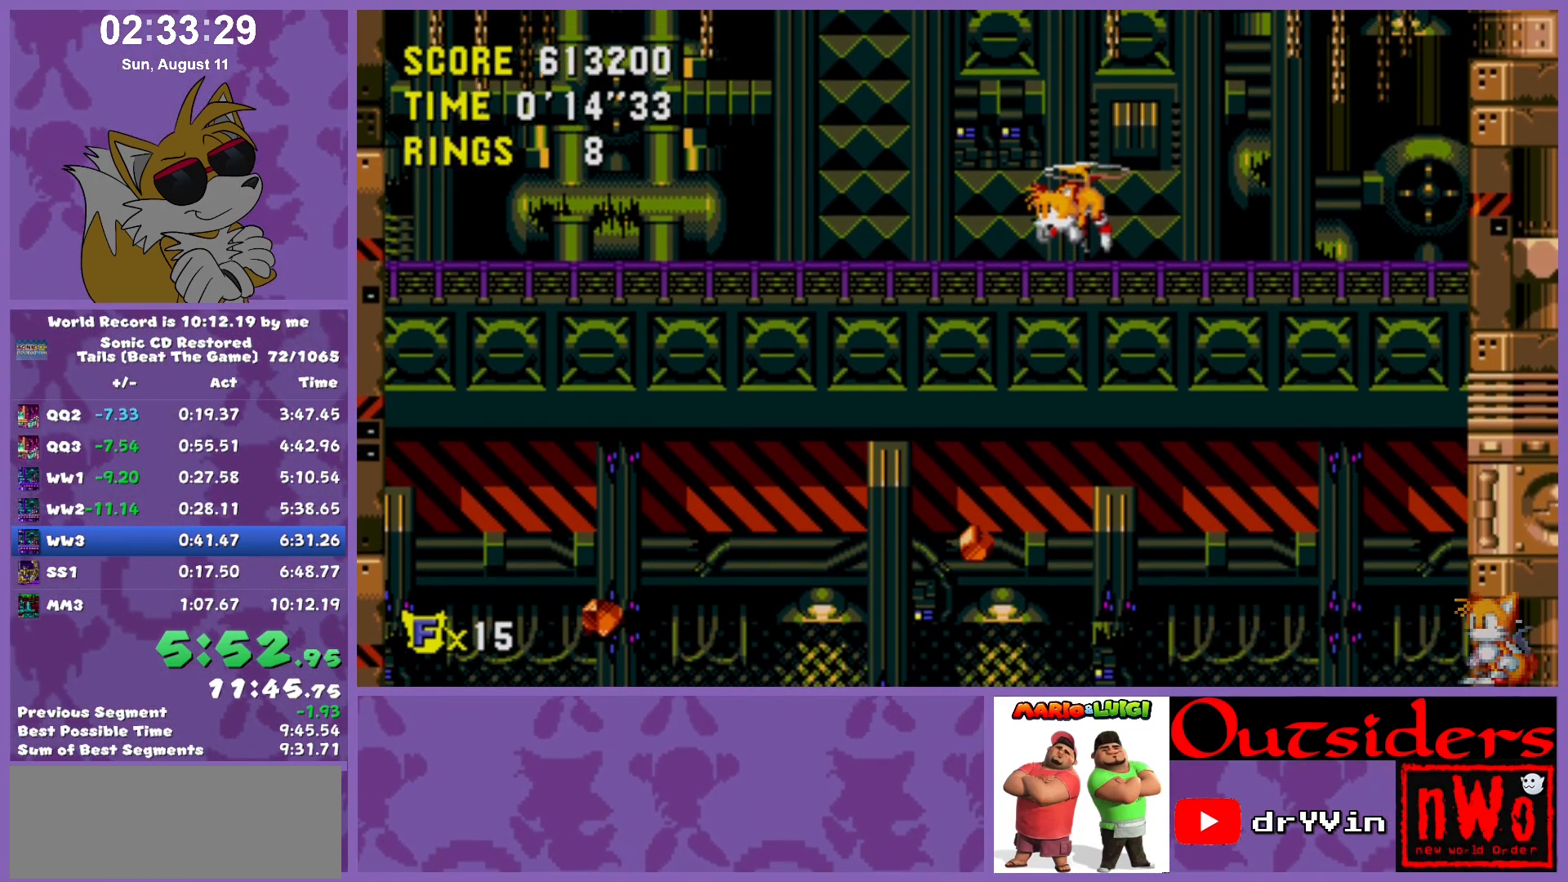
{"keys": [], "events": []}
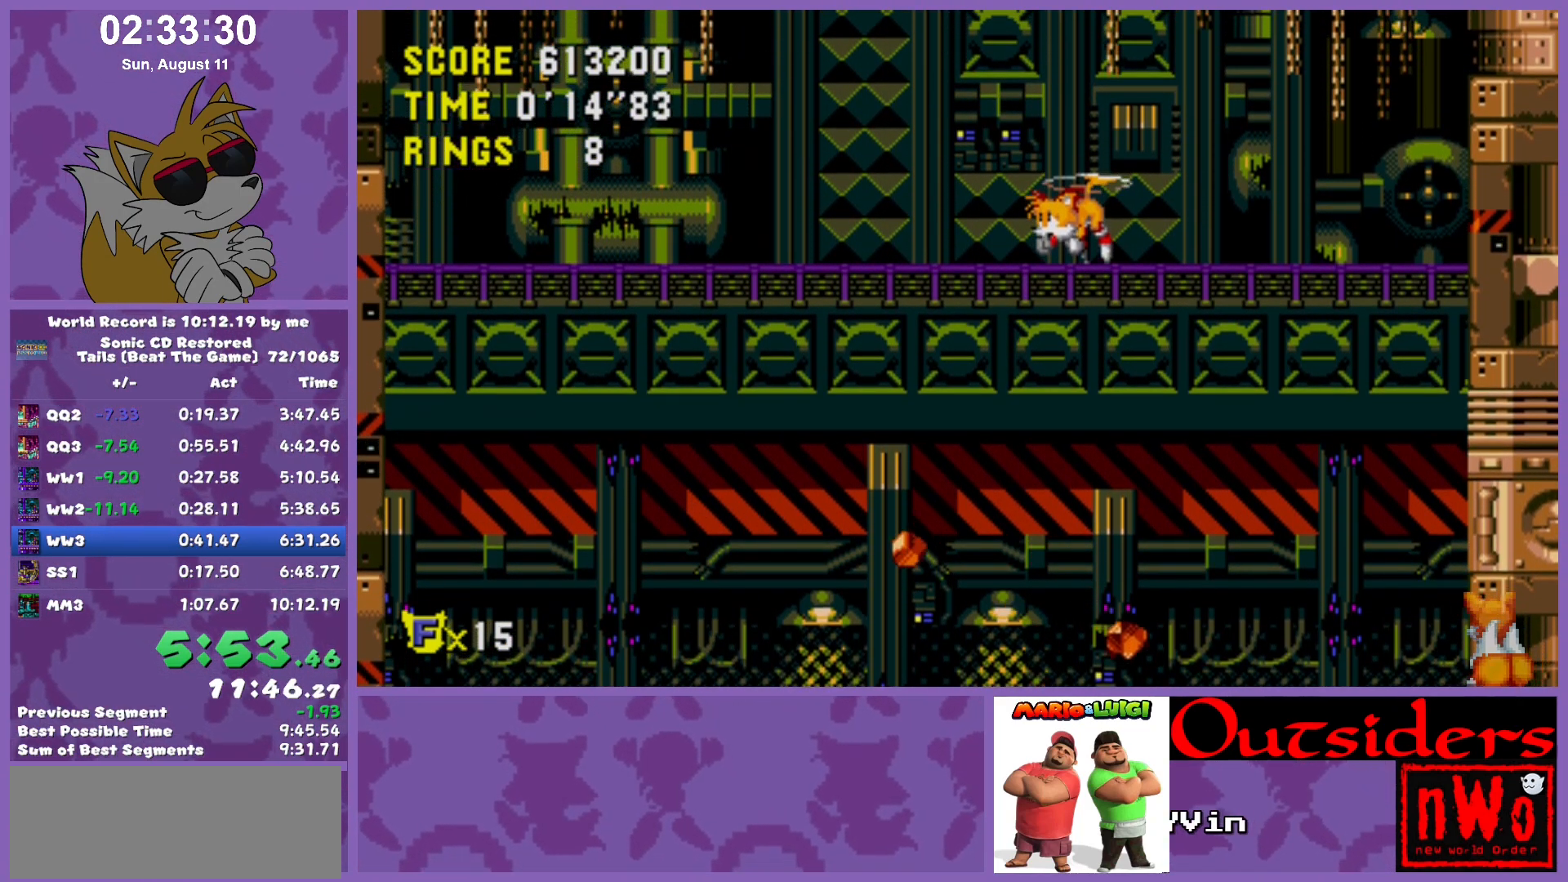
{"keys": [], "events": []}